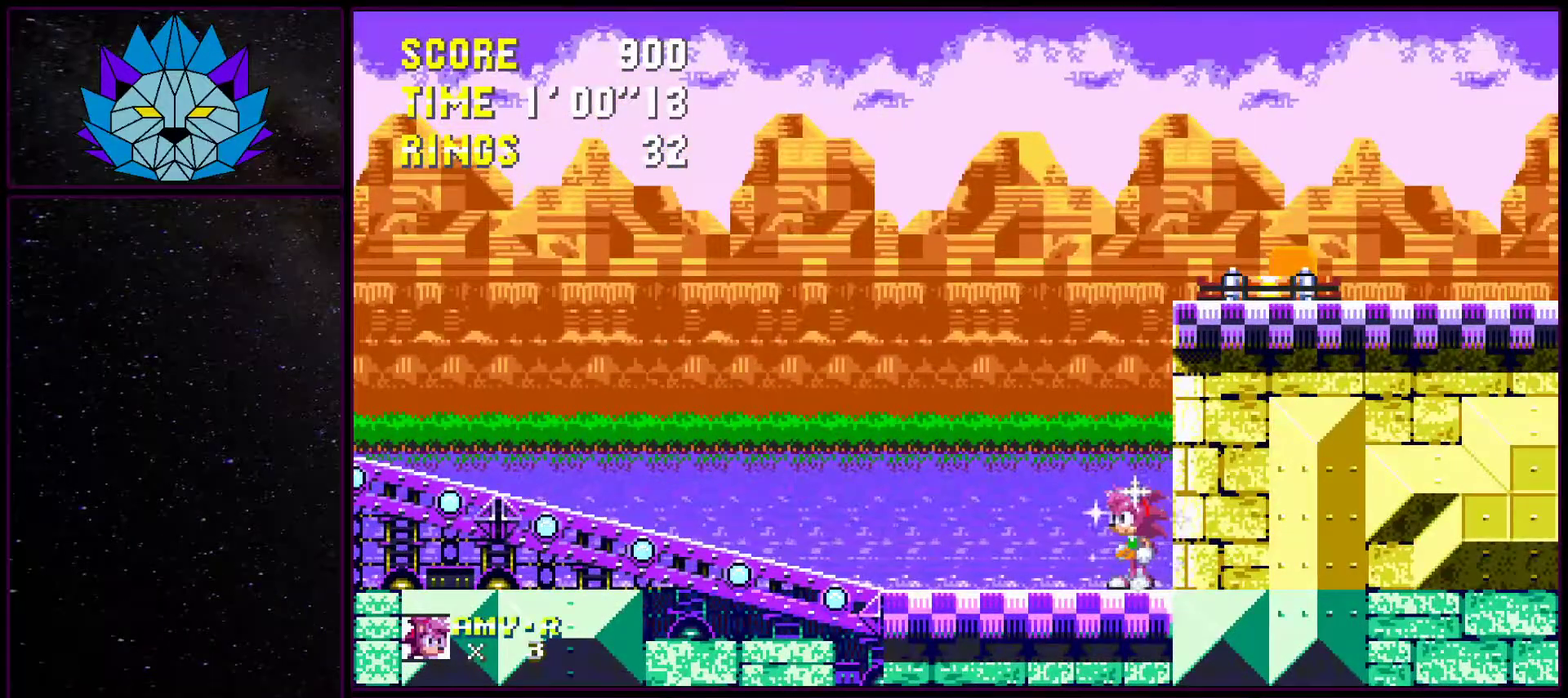
Gameplay with a controller (Xbox layout); each line is a JSON object with the inputs held at the frame after it. "events" lists button and stick changes between this image and that frame as [ms after this image, input, new state], when the widget could be followed in between. Not read: L1 L2 L3 R1 R2 R3.
{"buttons": [], "events": []}
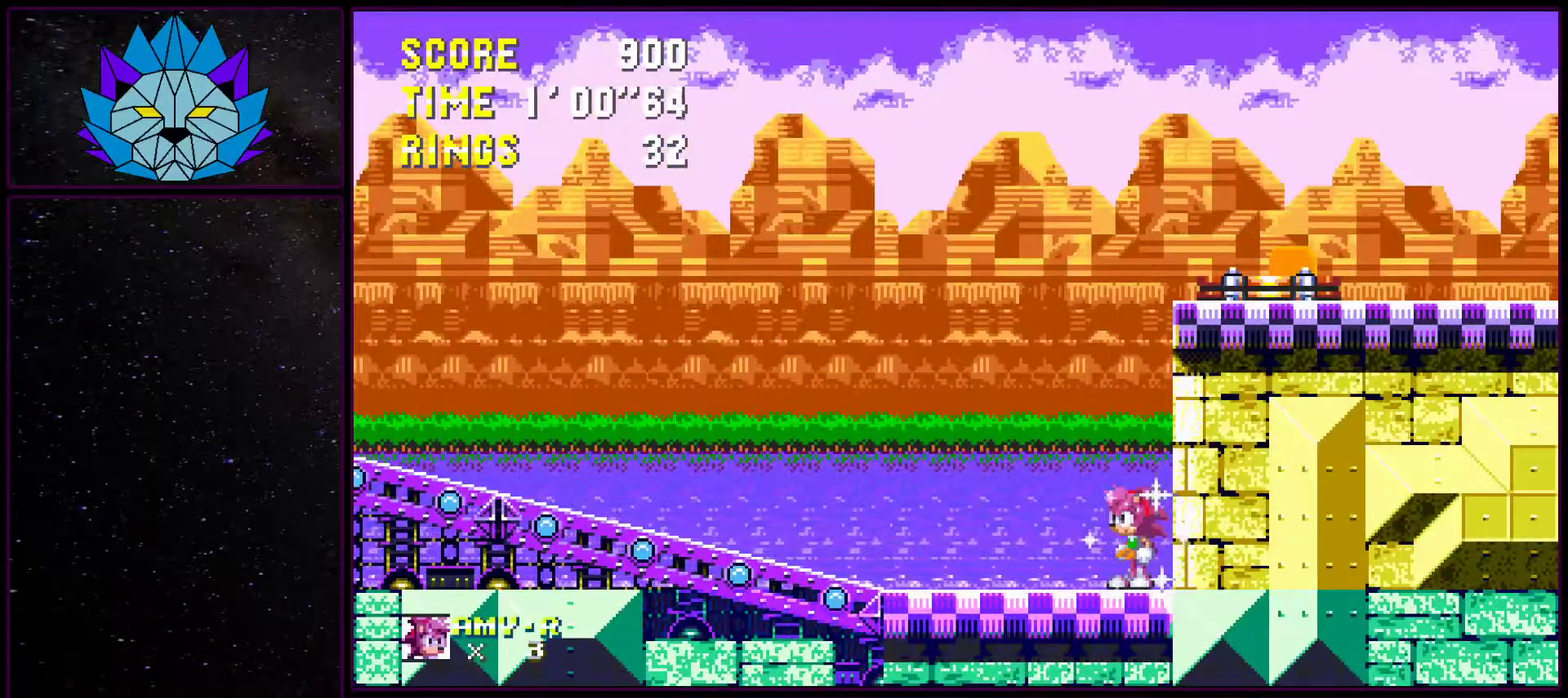
{"buttons": ["DPAD_DOWN"], "events": [[483, "DPAD_DOWN", "down"]]}
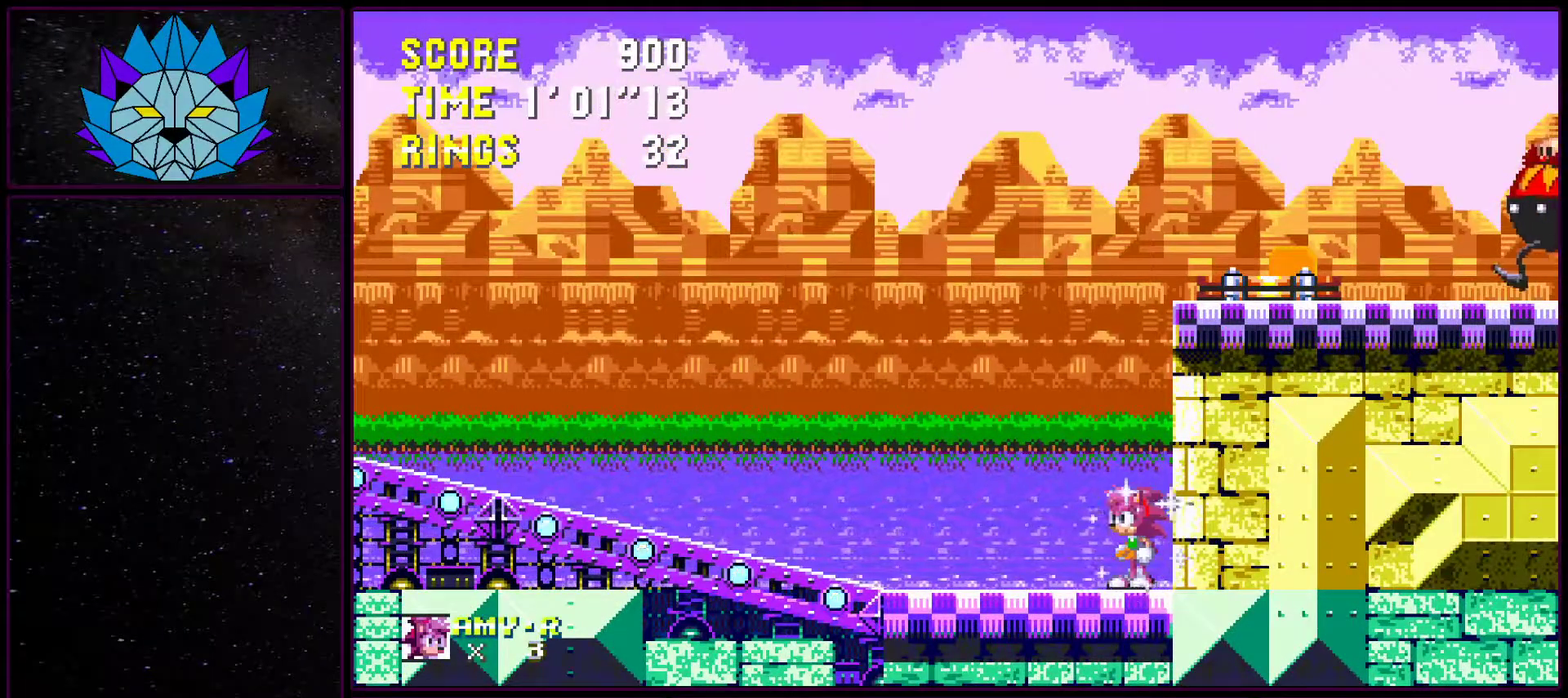
{"buttons": ["DPAD_DOWN"], "events": [[133, "A", "down"], [233, "A", "up"]]}
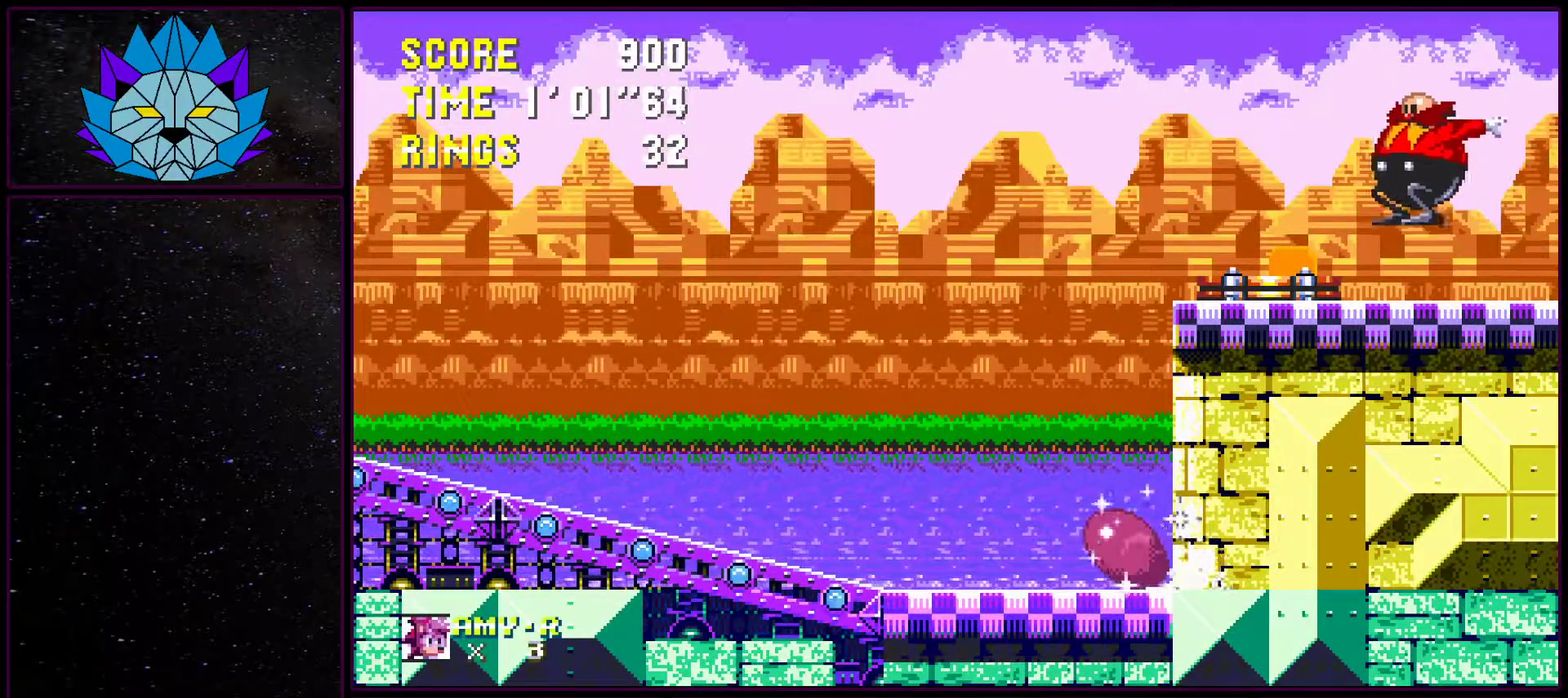
{"buttons": ["DPAD_DOWN"], "events": []}
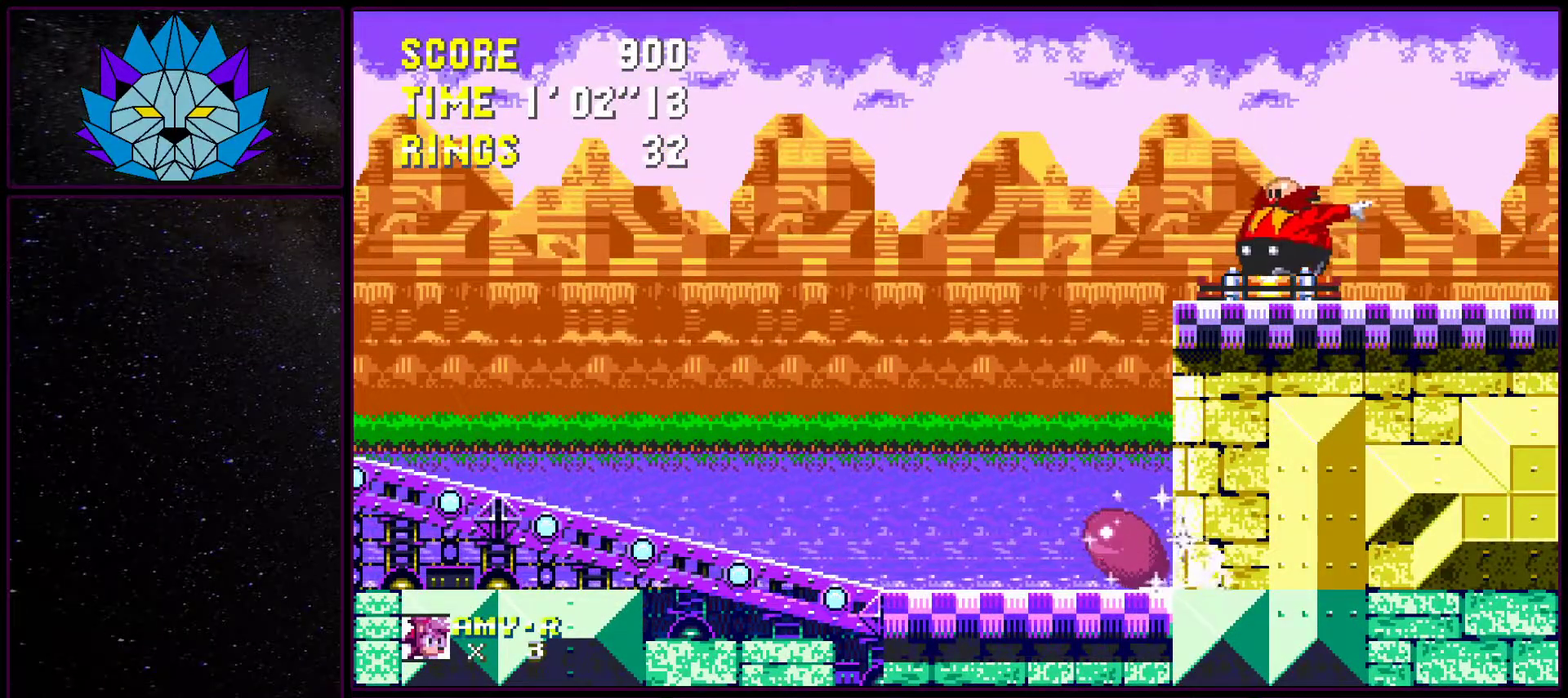
{"buttons": ["DPAD_DOWN"], "events": []}
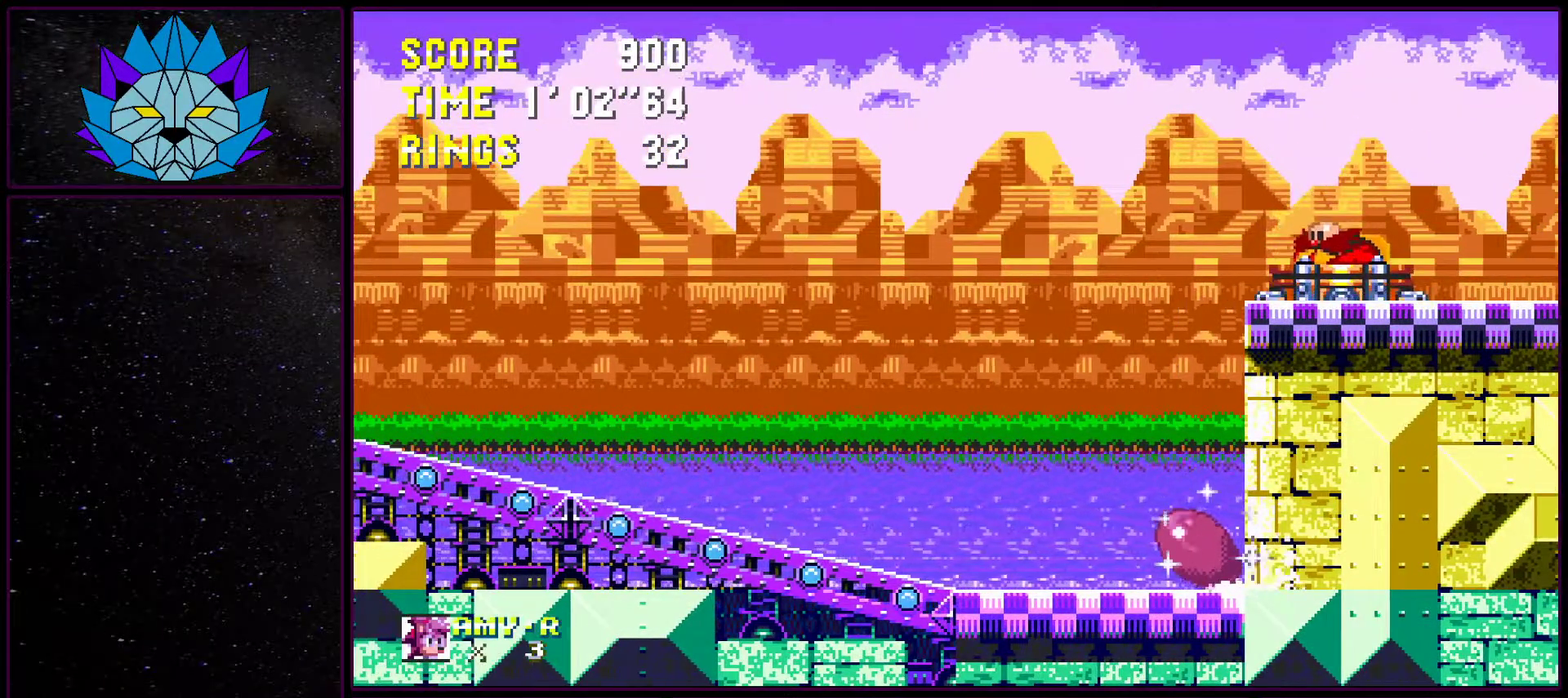
{"buttons": ["DPAD_DOWN"], "events": []}
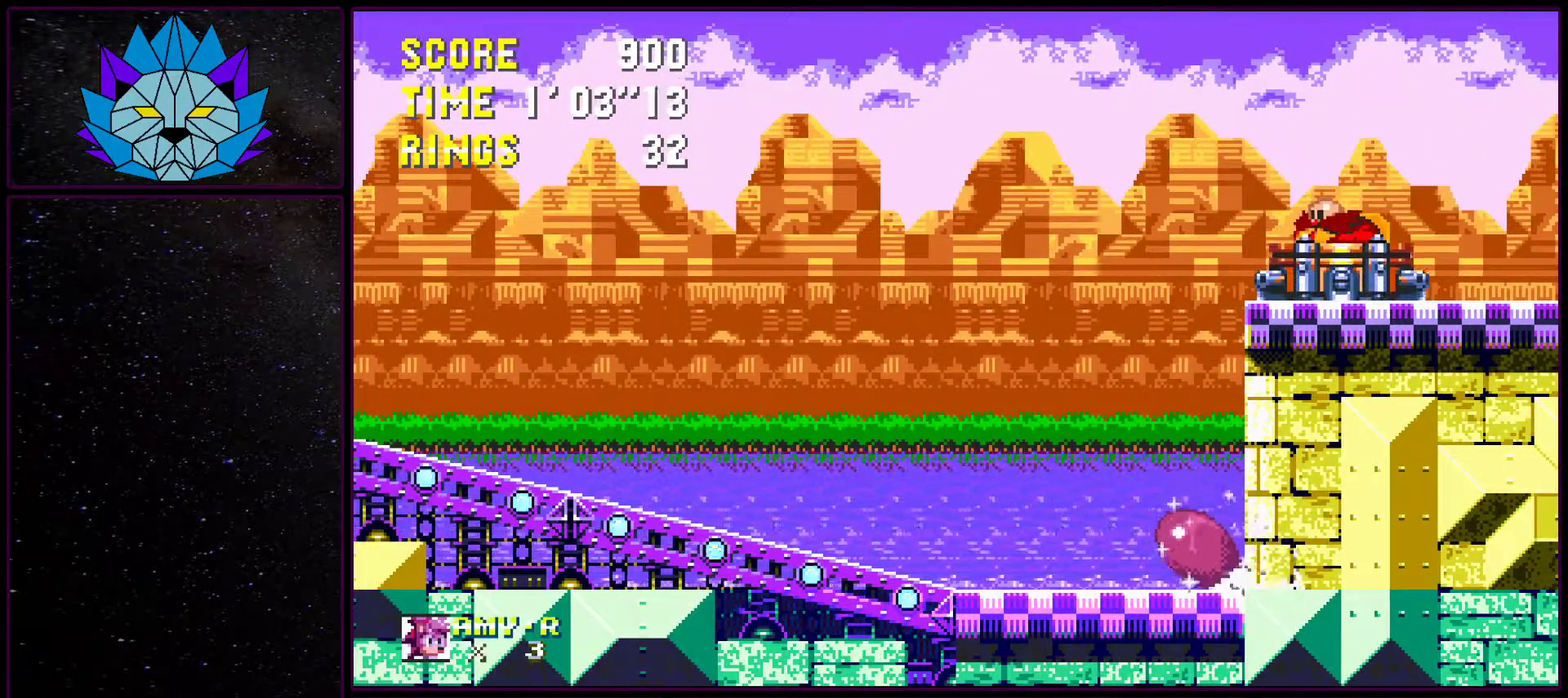
{"buttons": ["DPAD_DOWN"], "events": []}
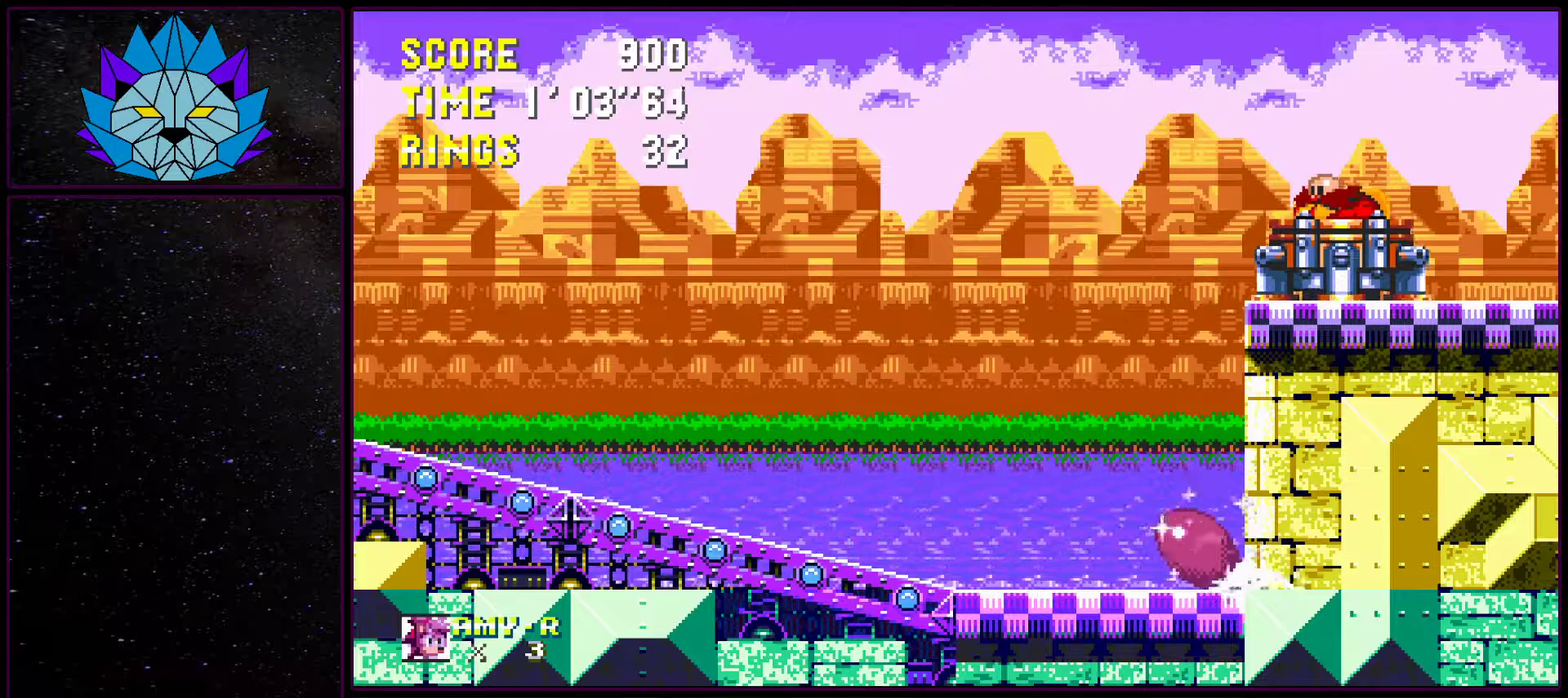
{"buttons": ["DPAD_DOWN"], "events": []}
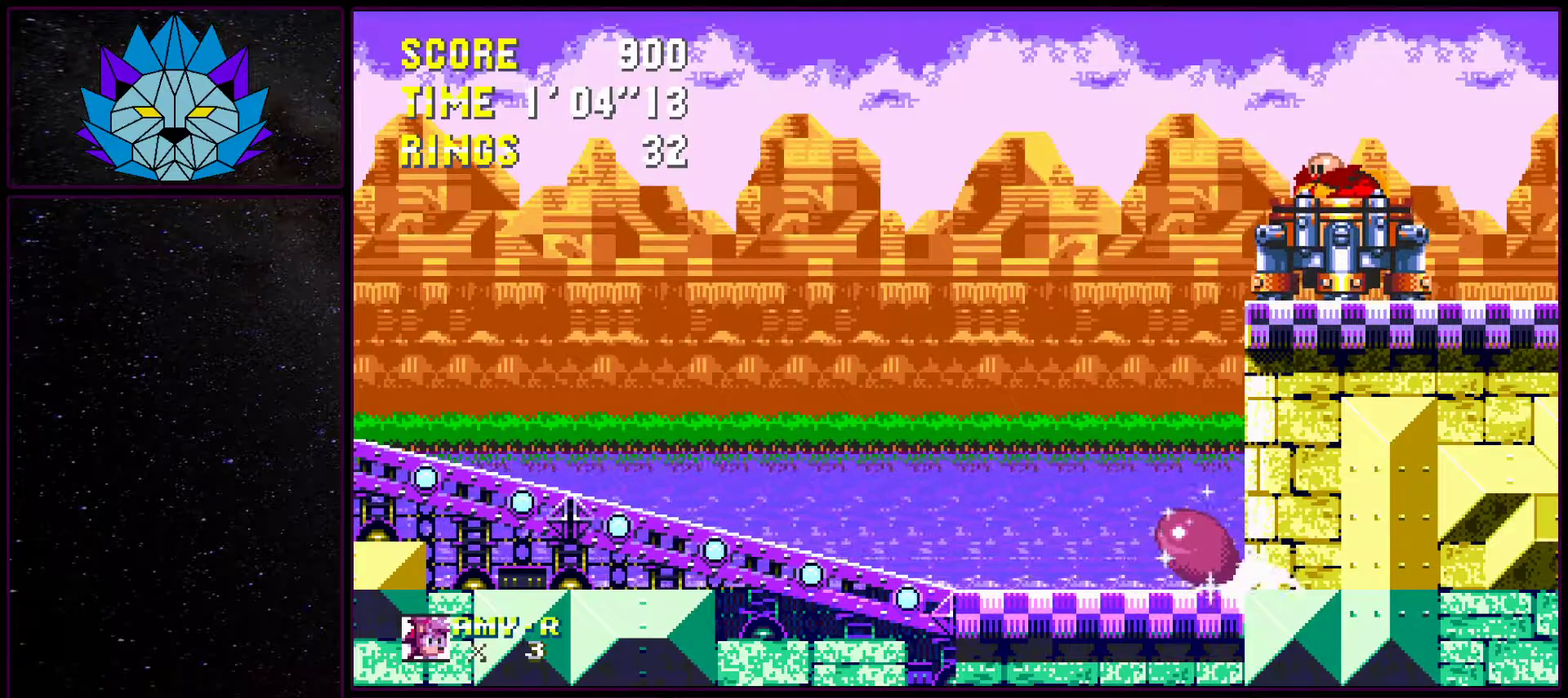
{"buttons": [], "events": [[117, "A", "down"], [167, "A", "up"], [217, "DPAD_RIGHT", "down"], [367, "DPAD_RIGHT", "up"], [400, "DPAD_DOWN", "up"]]}
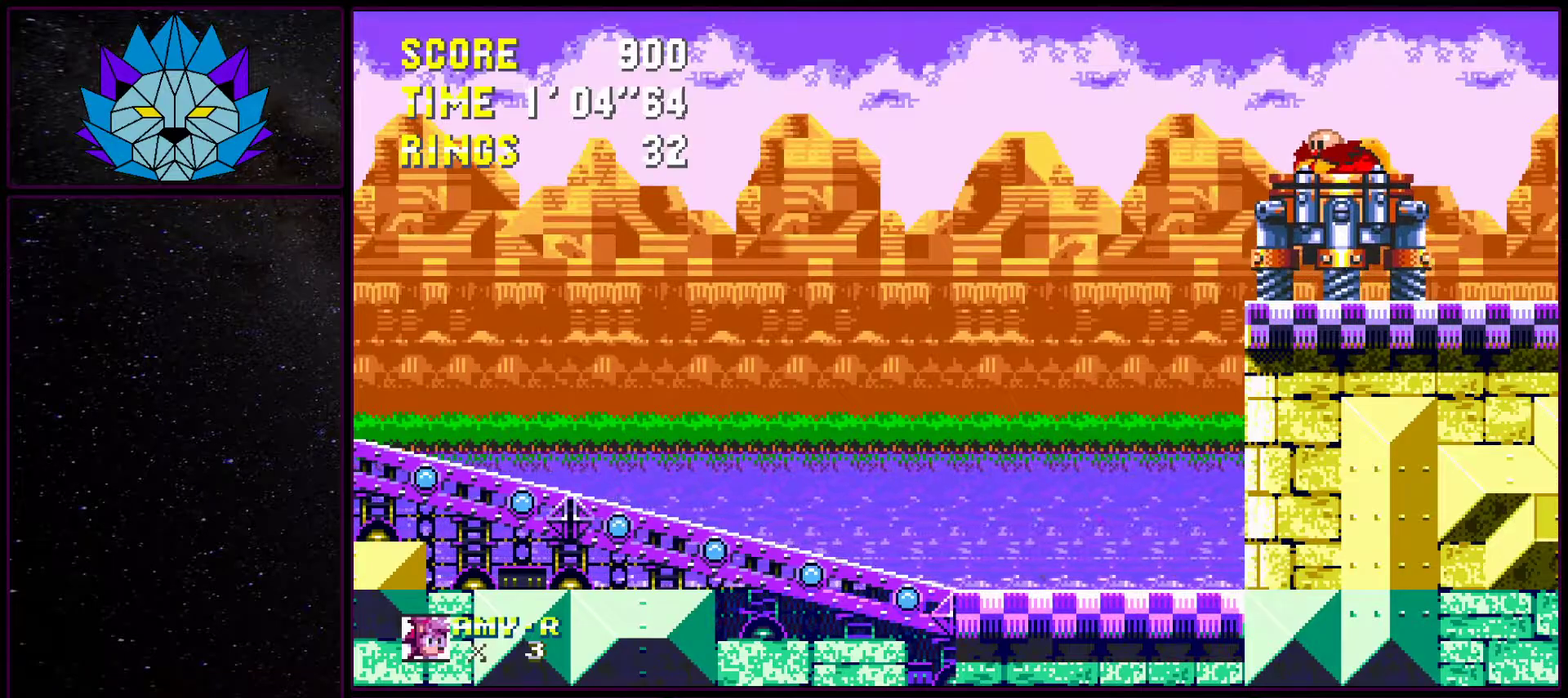
{"buttons": ["A", "DPAD_RIGHT"], "events": [[267, "A", "down"], [267, "DPAD_RIGHT", "down"]]}
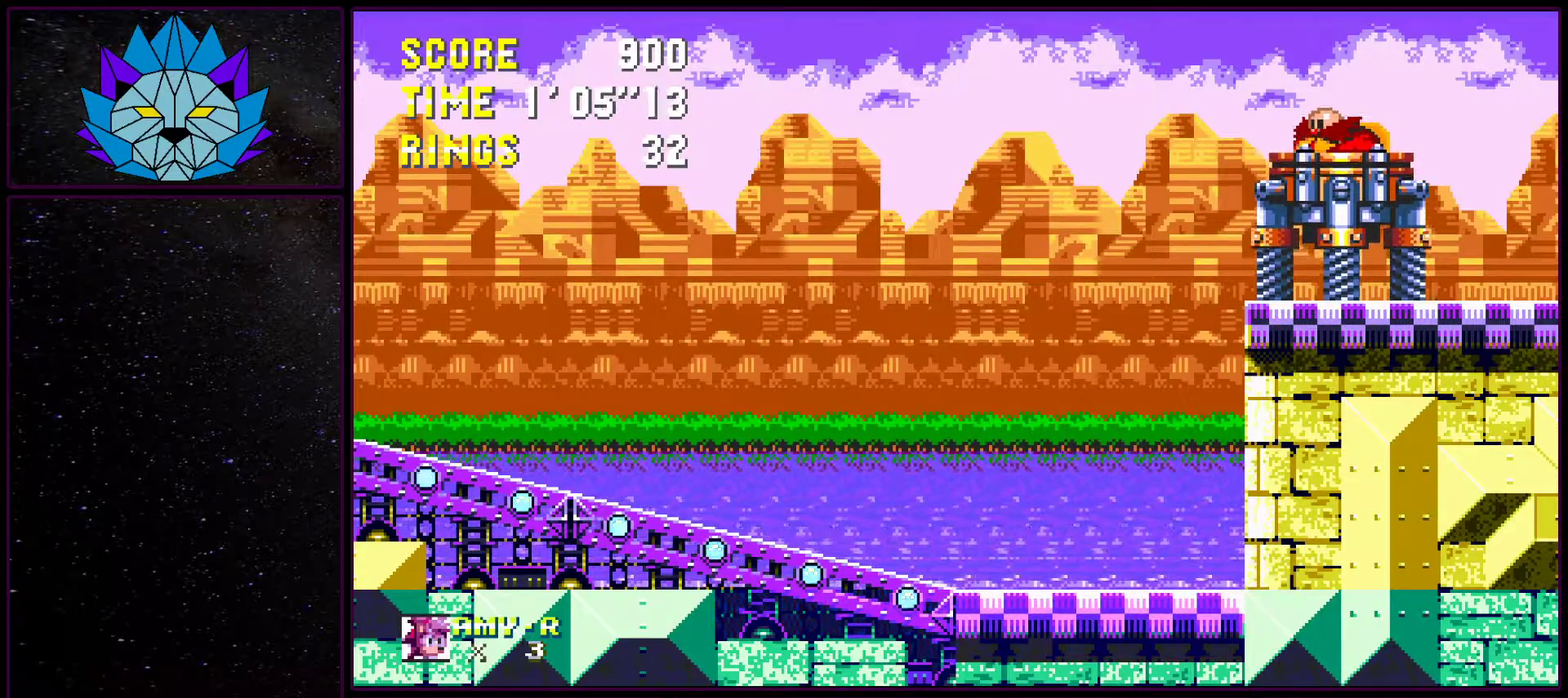
{"buttons": ["DPAD_RIGHT"], "events": [[433, "A", "up"]]}
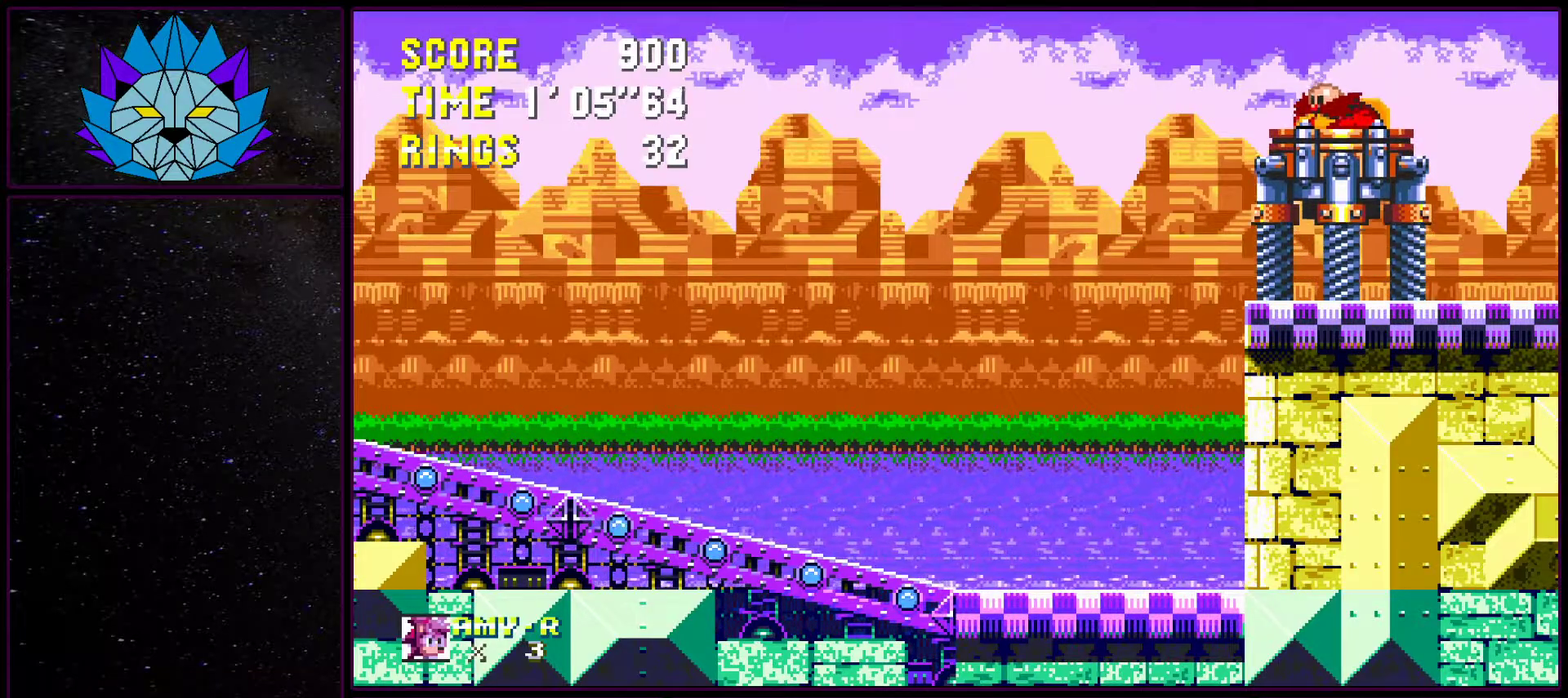
{"buttons": ["A", "DPAD_RIGHT"], "events": [[17, "A", "down"]]}
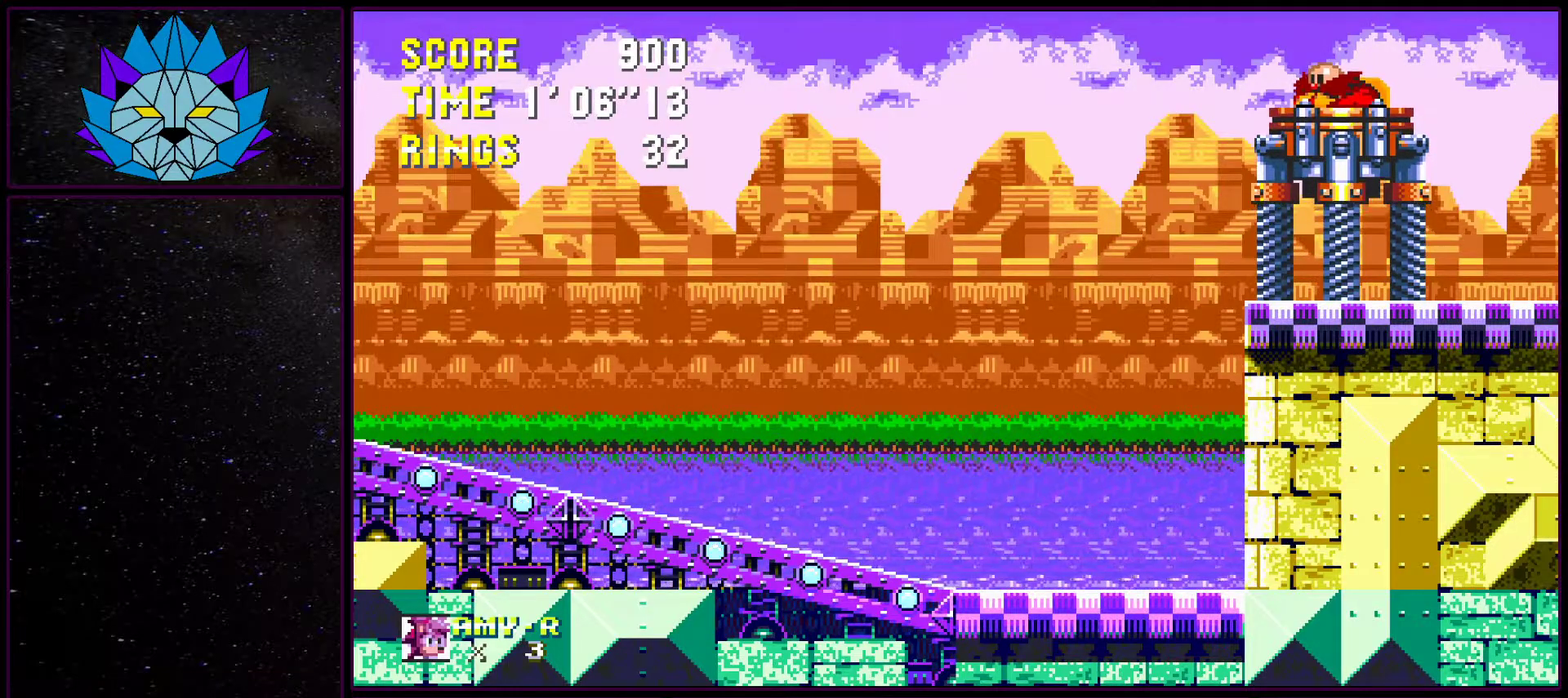
{"buttons": ["A", "DPAD_RIGHT"], "events": []}
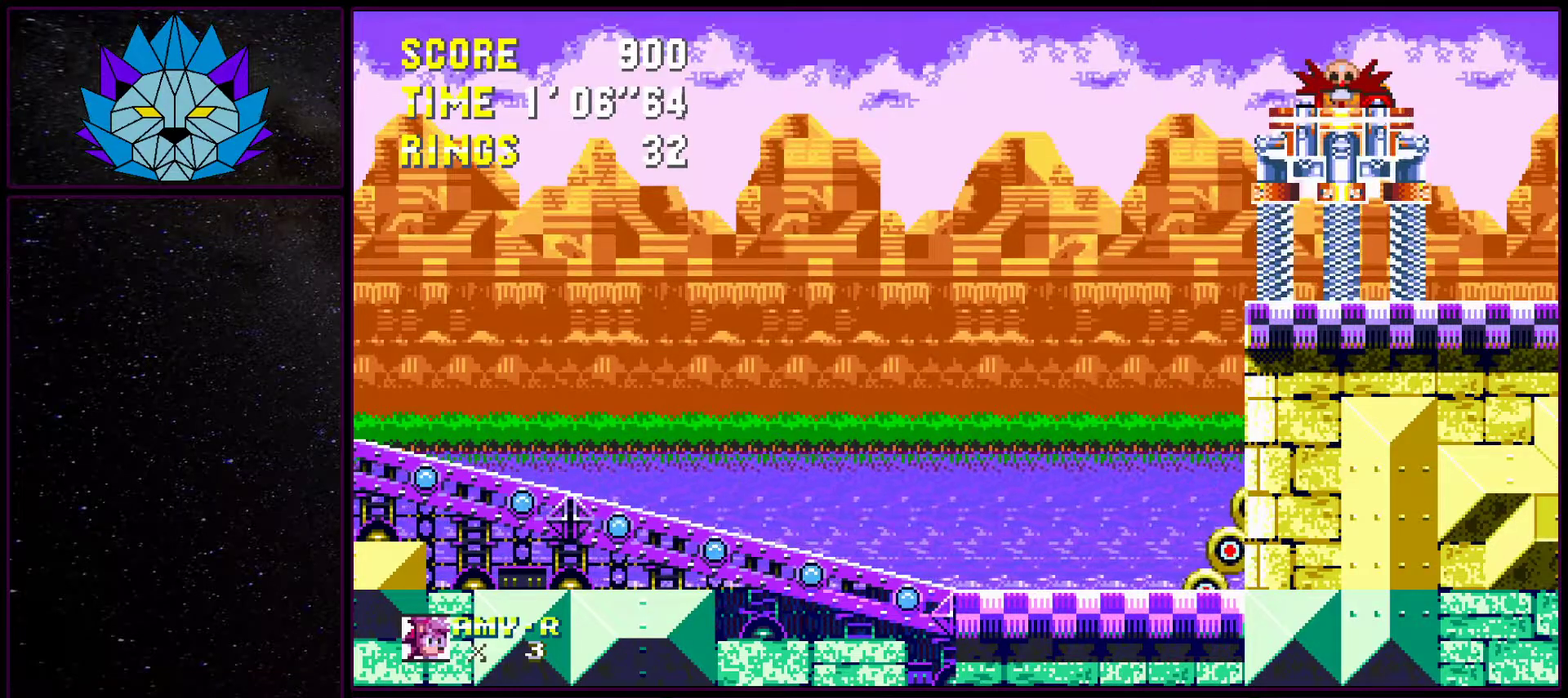
{"buttons": ["A", "DPAD_RIGHT"], "events": []}
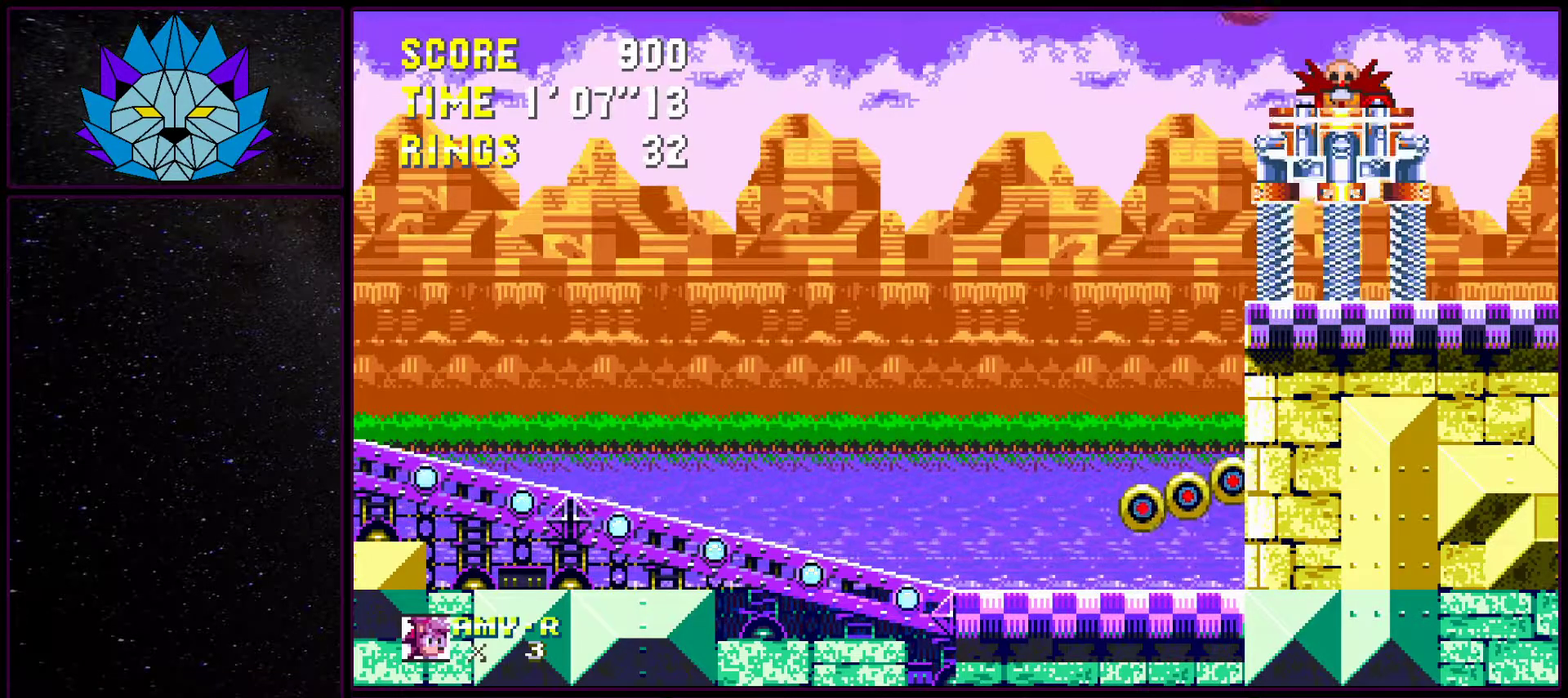
{"buttons": ["A", "DPAD_RIGHT"], "events": []}
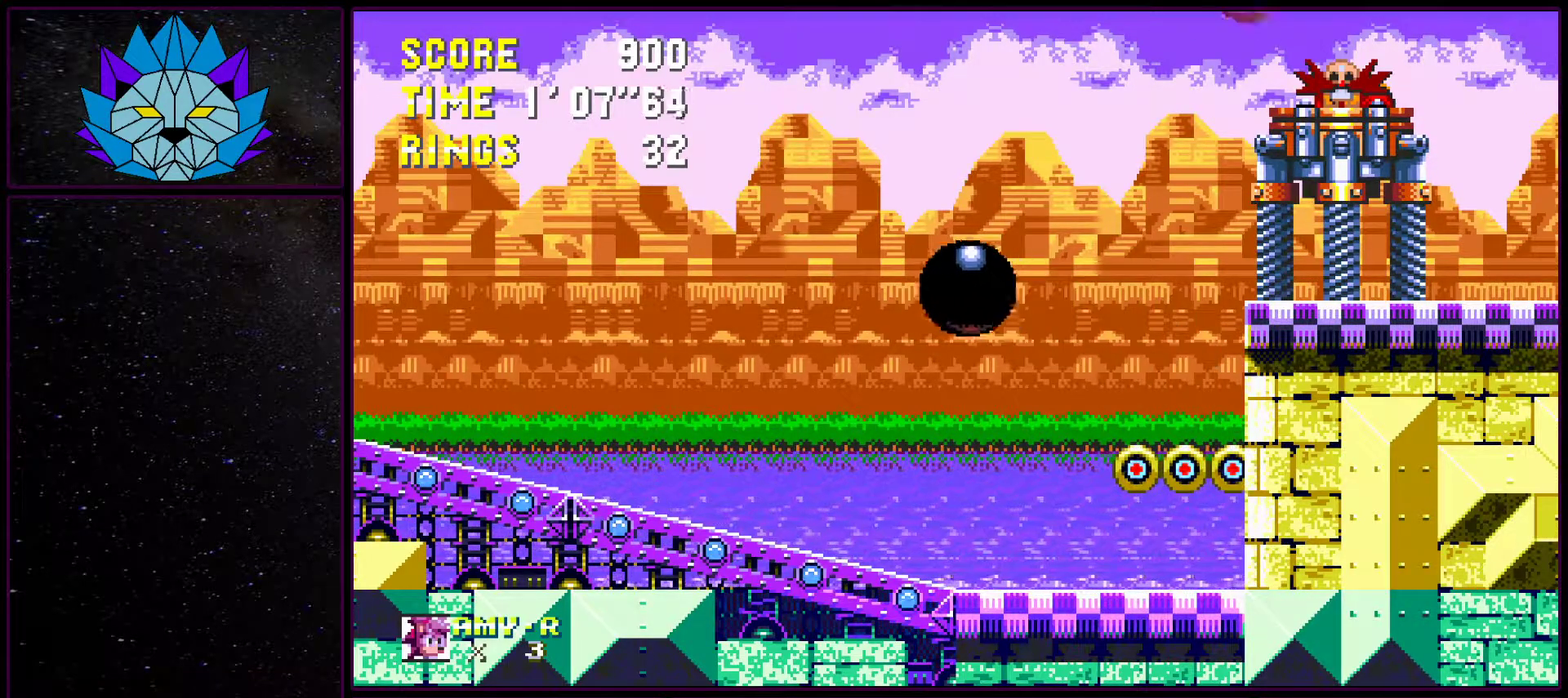
{"buttons": ["A", "DPAD_RIGHT"], "events": []}
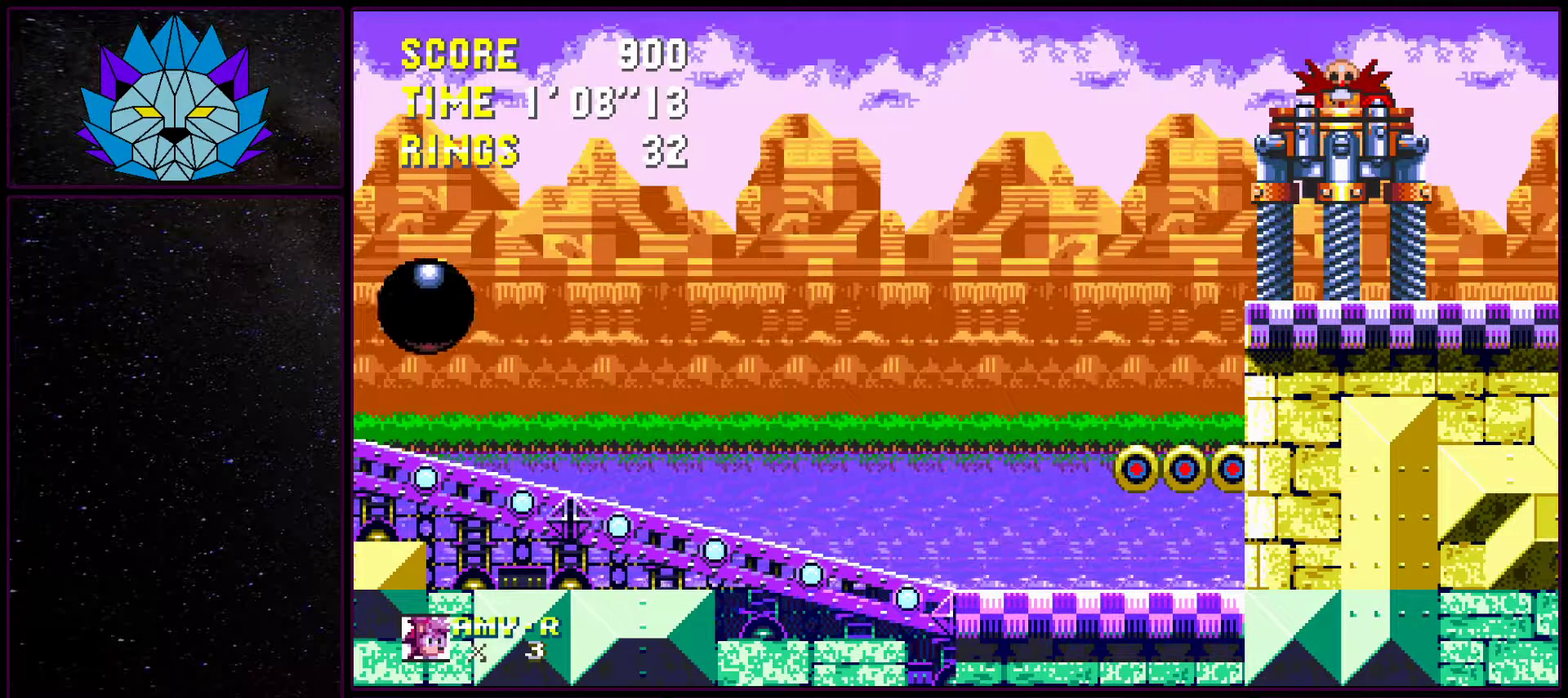
{"buttons": ["DPAD_RIGHT"], "events": [[83, "A", "up"]]}
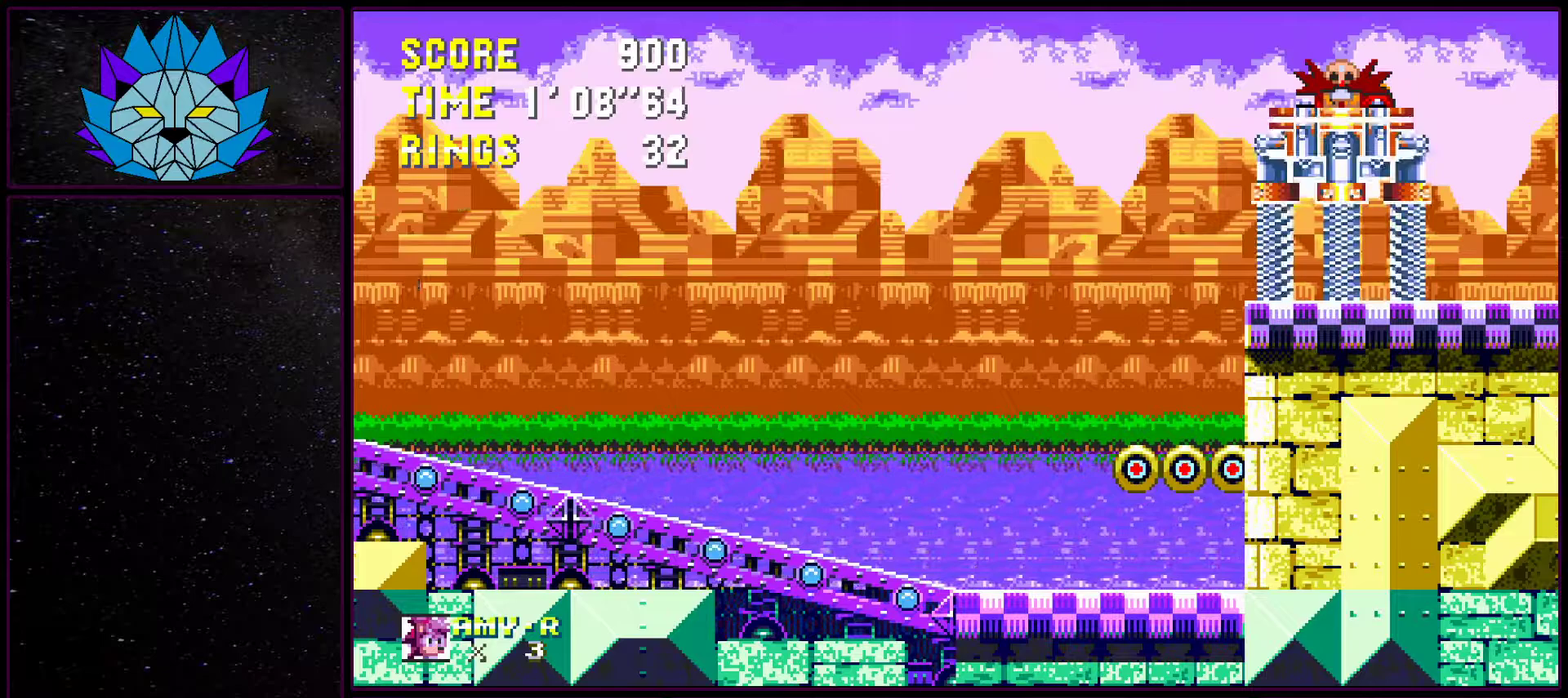
{"buttons": ["DPAD_RIGHT"], "events": []}
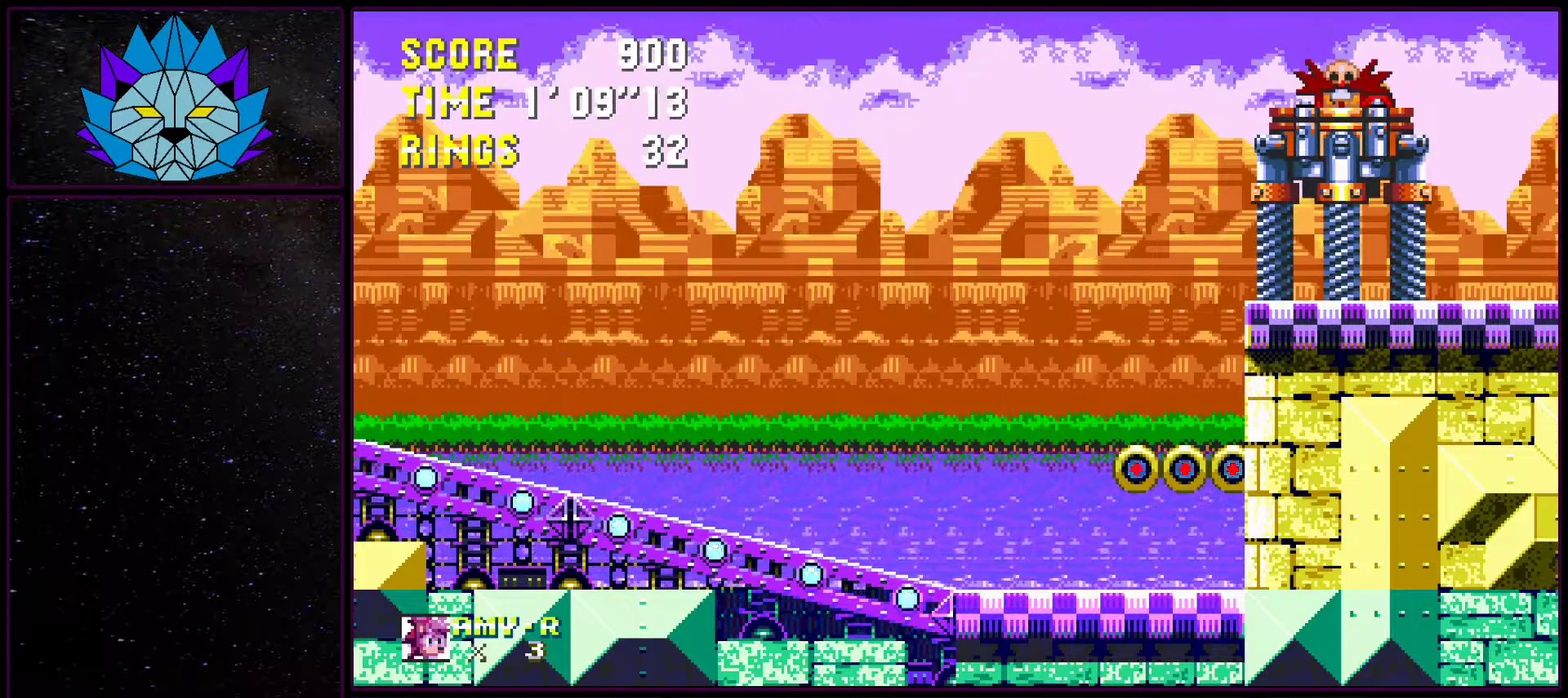
{"buttons": ["DPAD_RIGHT"], "events": []}
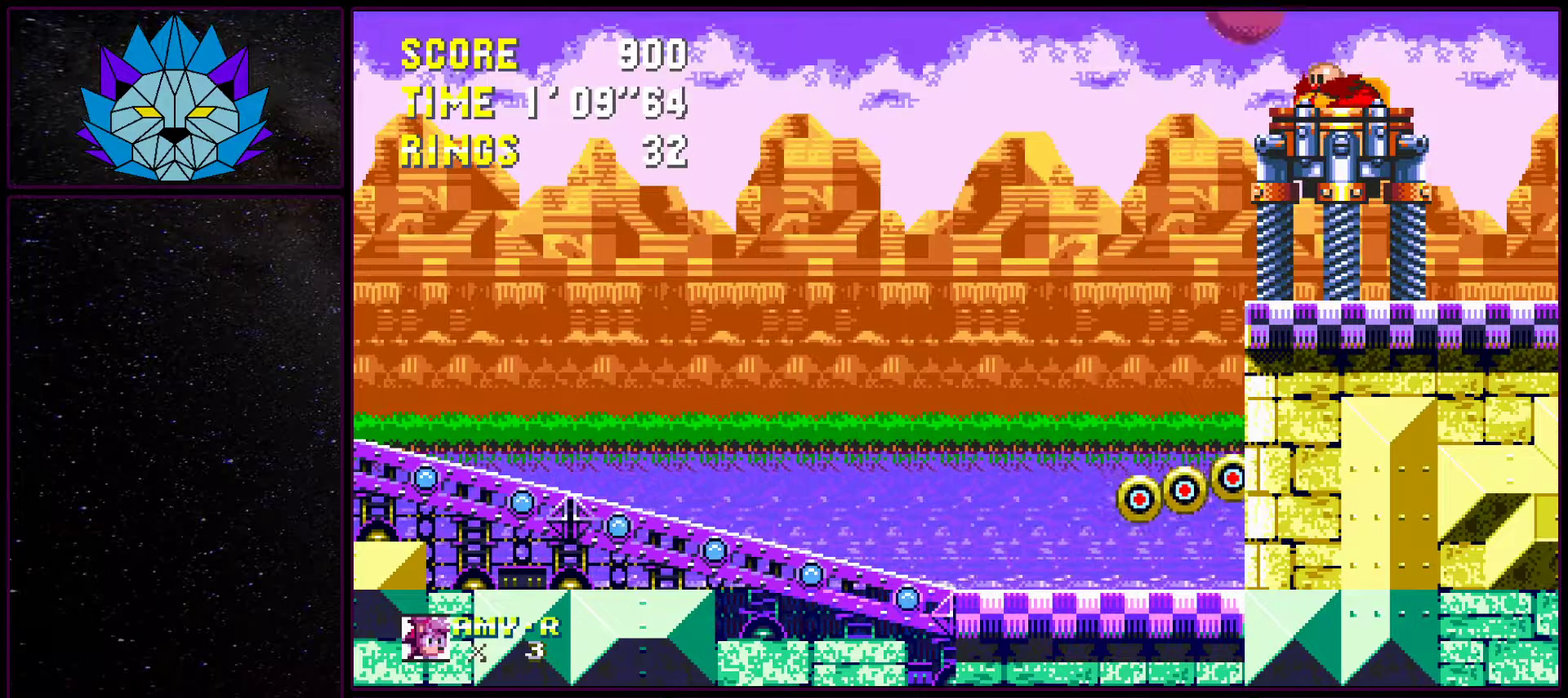
{"buttons": ["DPAD_RIGHT"], "events": []}
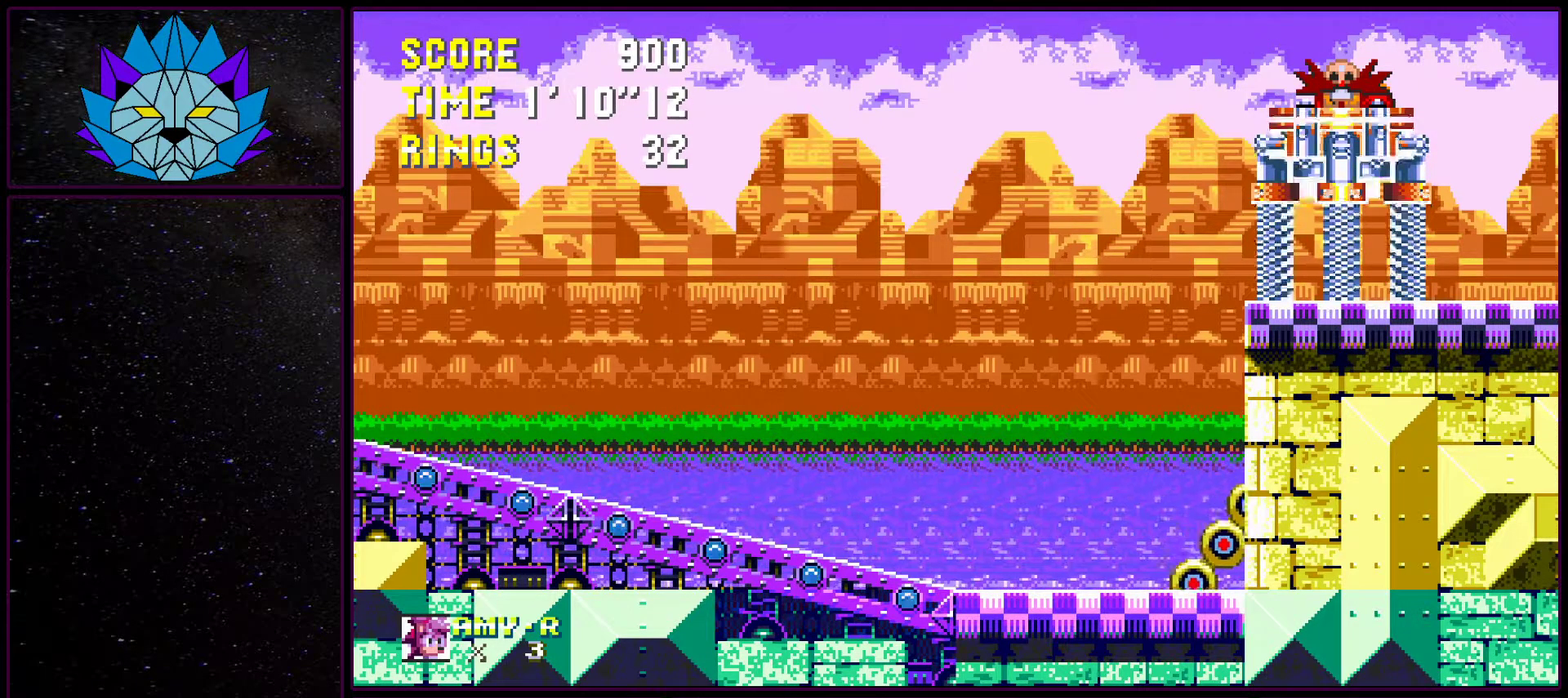
{"buttons": ["DPAD_RIGHT"], "events": []}
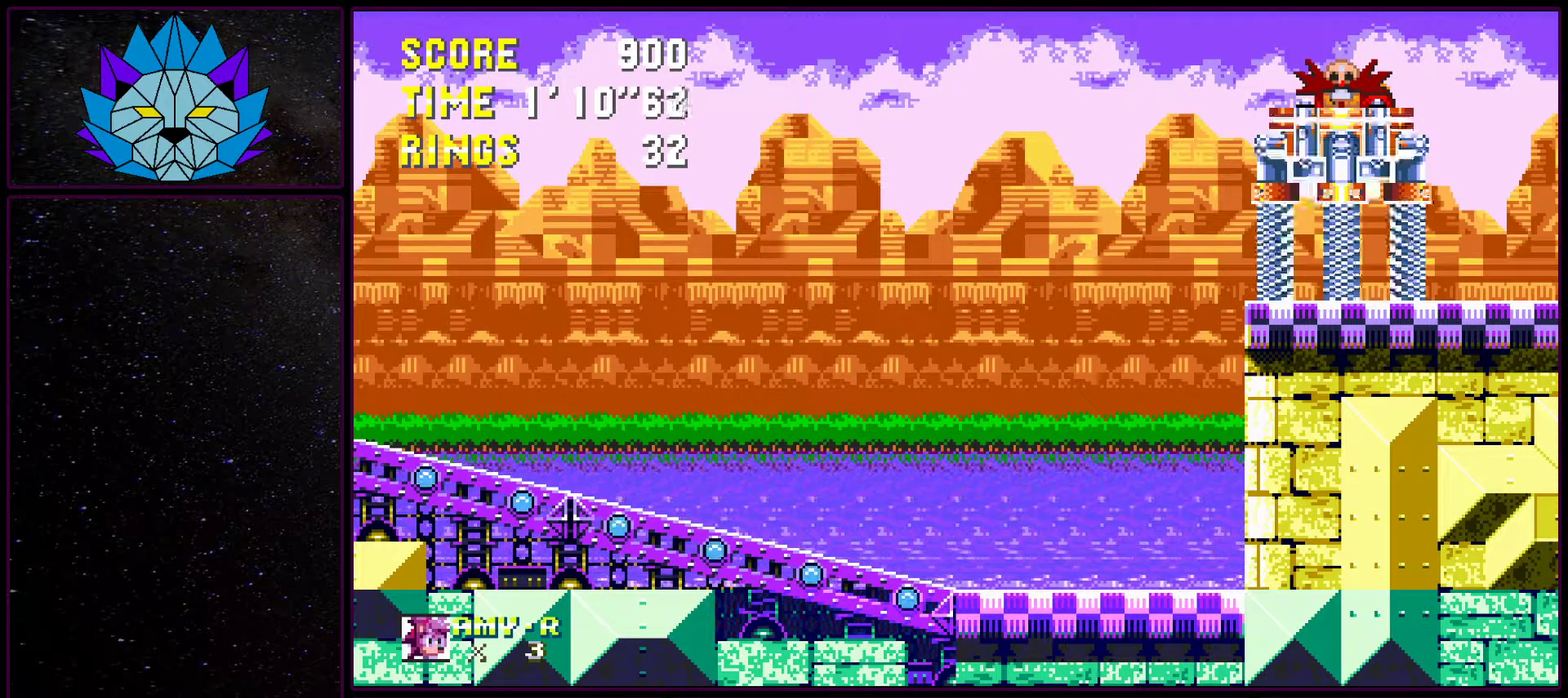
{"buttons": ["DPAD_RIGHT"], "events": []}
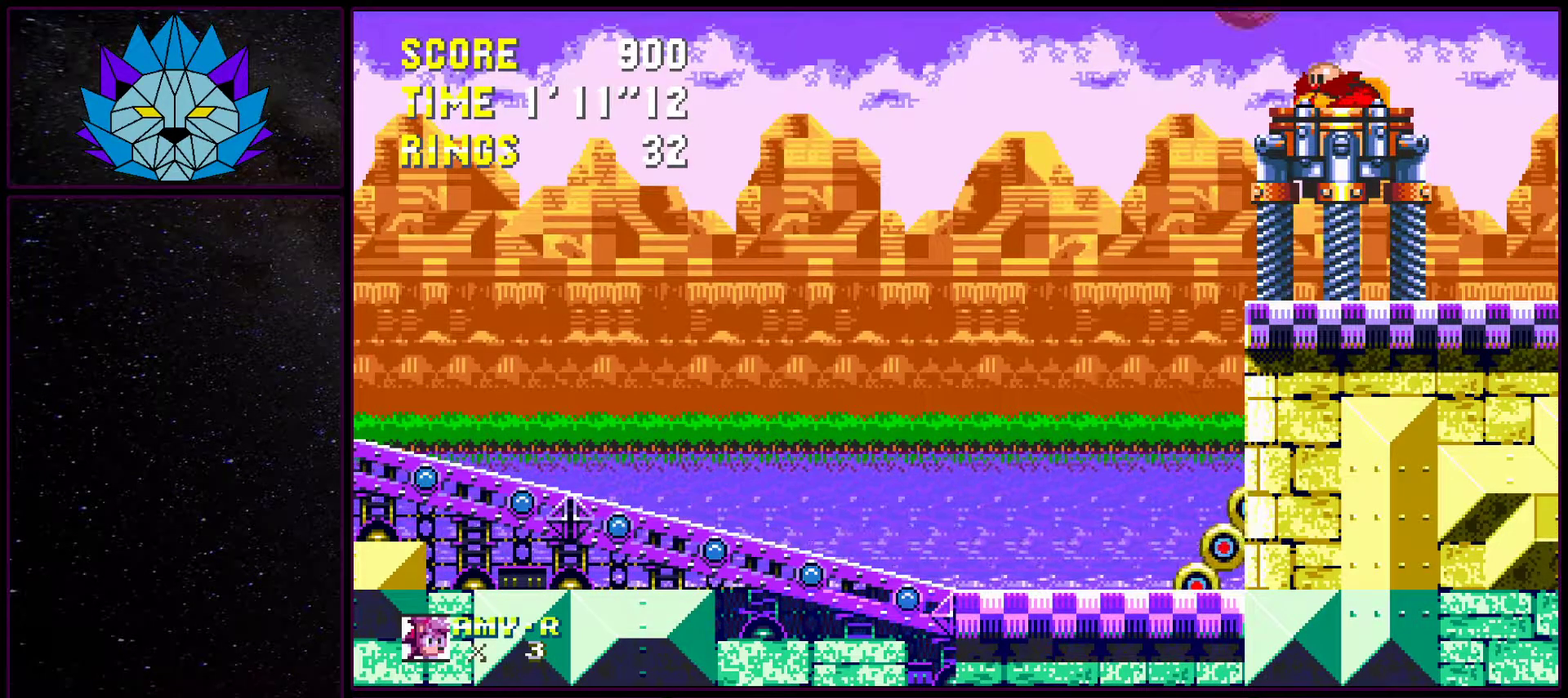
{"buttons": ["DPAD_RIGHT"], "events": []}
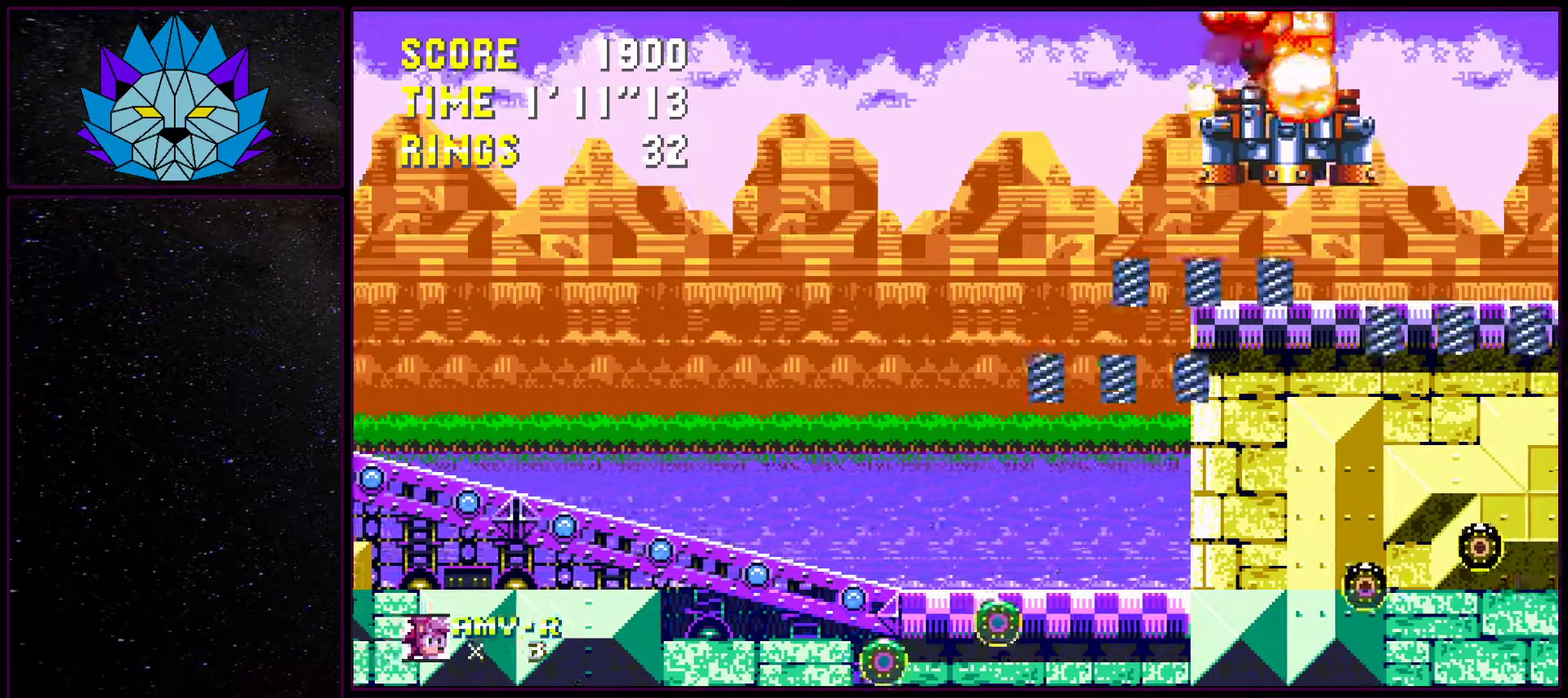
{"buttons": ["DPAD_RIGHT"], "events": []}
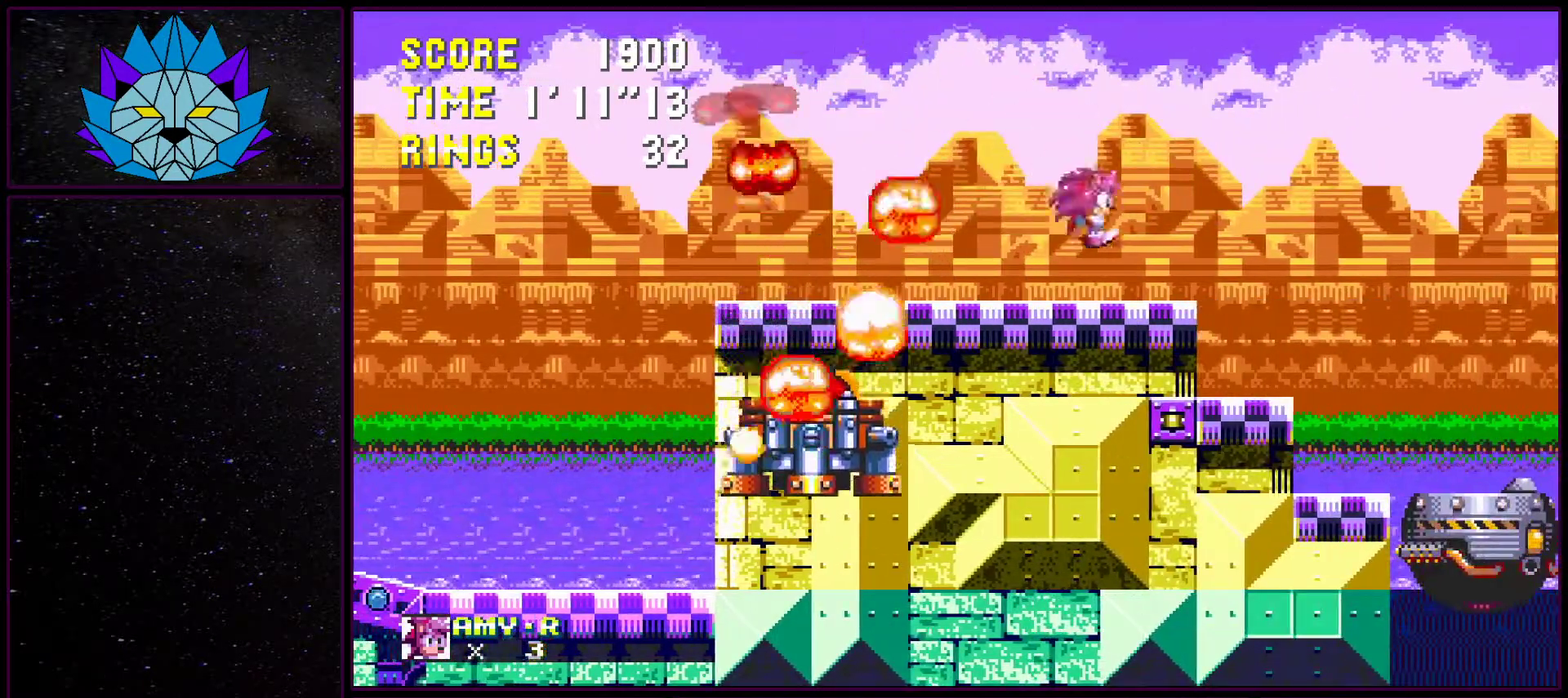
{"buttons": [], "events": [[483, "DPAD_RIGHT", "up"]]}